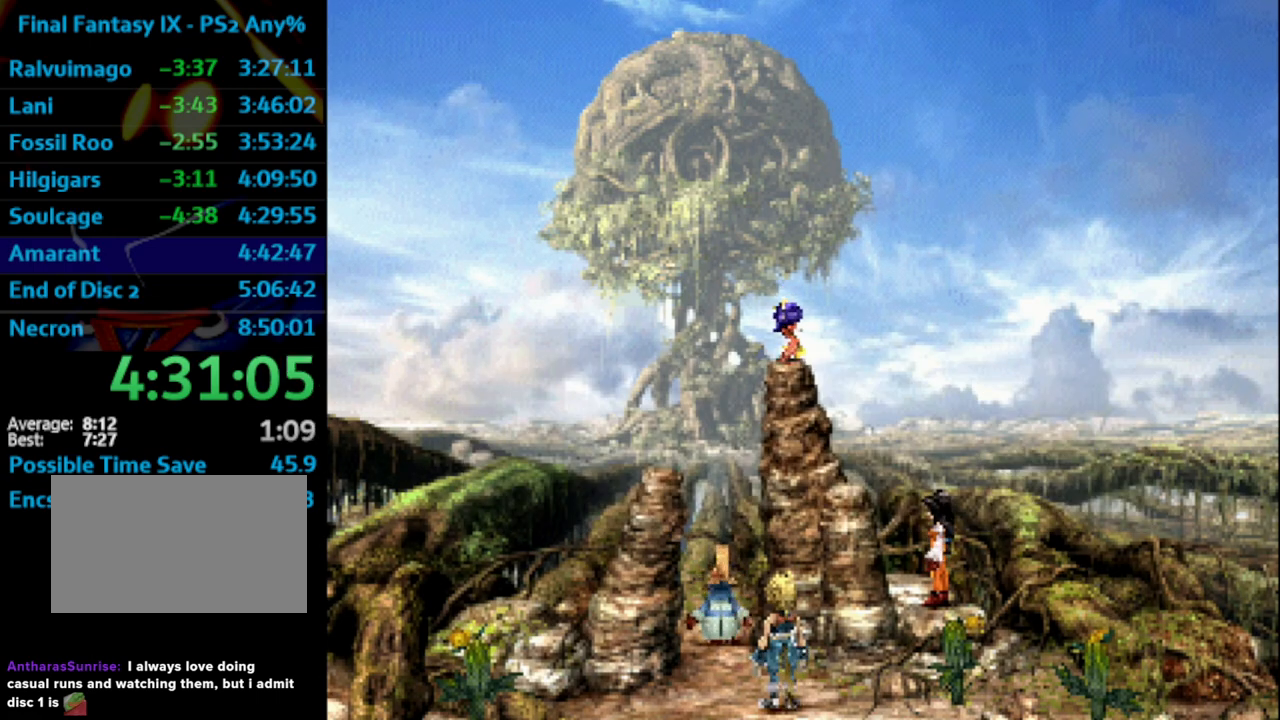
Gameplay with a controller (PlayStation layout); each line is a JSON object with the inputs held at the frame after it. "events" lists button and stick changes between this image and that frame as [ms after this image, input, new state], when the widget could be followed in between. Not read: HOME L3 R3.
{"buttons": [], "left_stick": "center", "right_stick": "center", "events": [[117, "SQUARE", "down"], [183, "SQUARE", "up"], [267, "SQUARE", "down"], [350, "SQUARE", "up"], [367, "CROSS", "down"], [383, "CROSS", "up"], [417, "SQUARE", "down"], [467, "CROSS", "down"], [467, "SQUARE", "up"], [500, "CROSS", "up"]]}
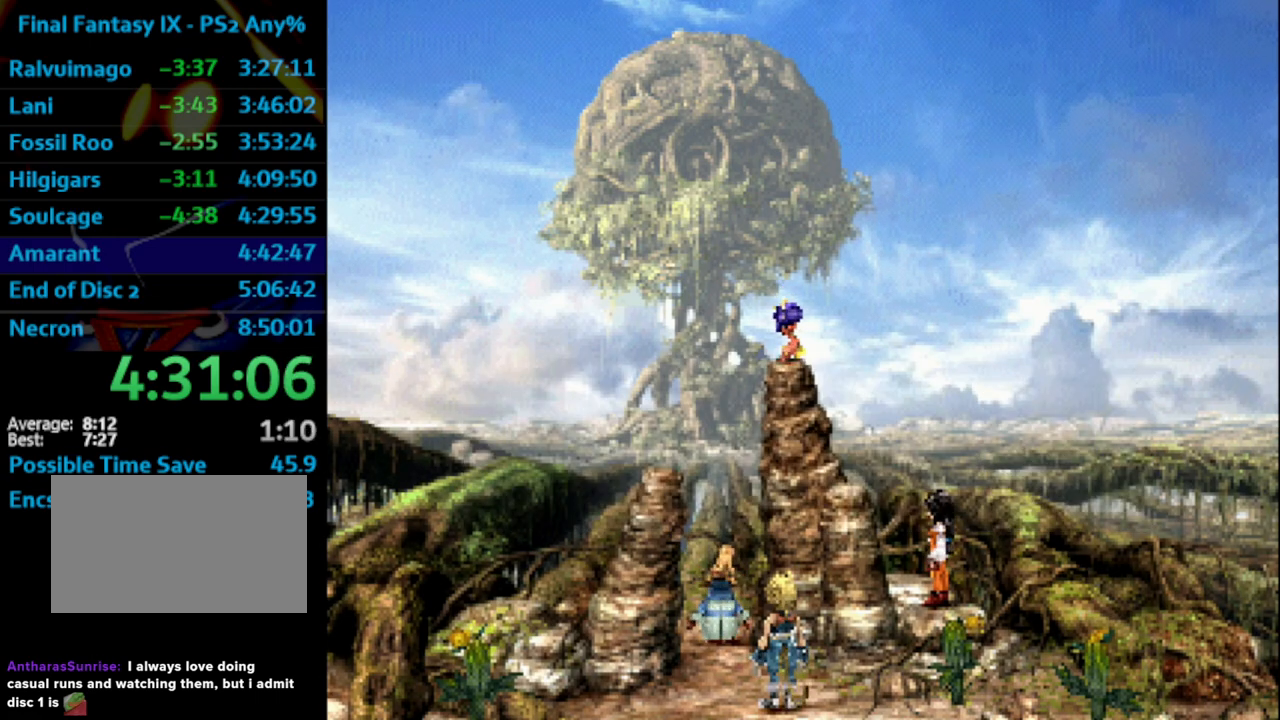
{"buttons": [], "left_stick": "center", "right_stick": "center", "events": [[50, "SQUARE", "down"], [133, "SQUARE", "up"], [283, "SQUARE", "down"], [333, "SQUARE", "up"], [350, "CROSS", "down"], [367, "CROSS", "up"], [433, "SQUARE", "down"], [450, "SQUARE", "up"], [467, "CROSS", "down"], [483, "CROSS", "up"]]}
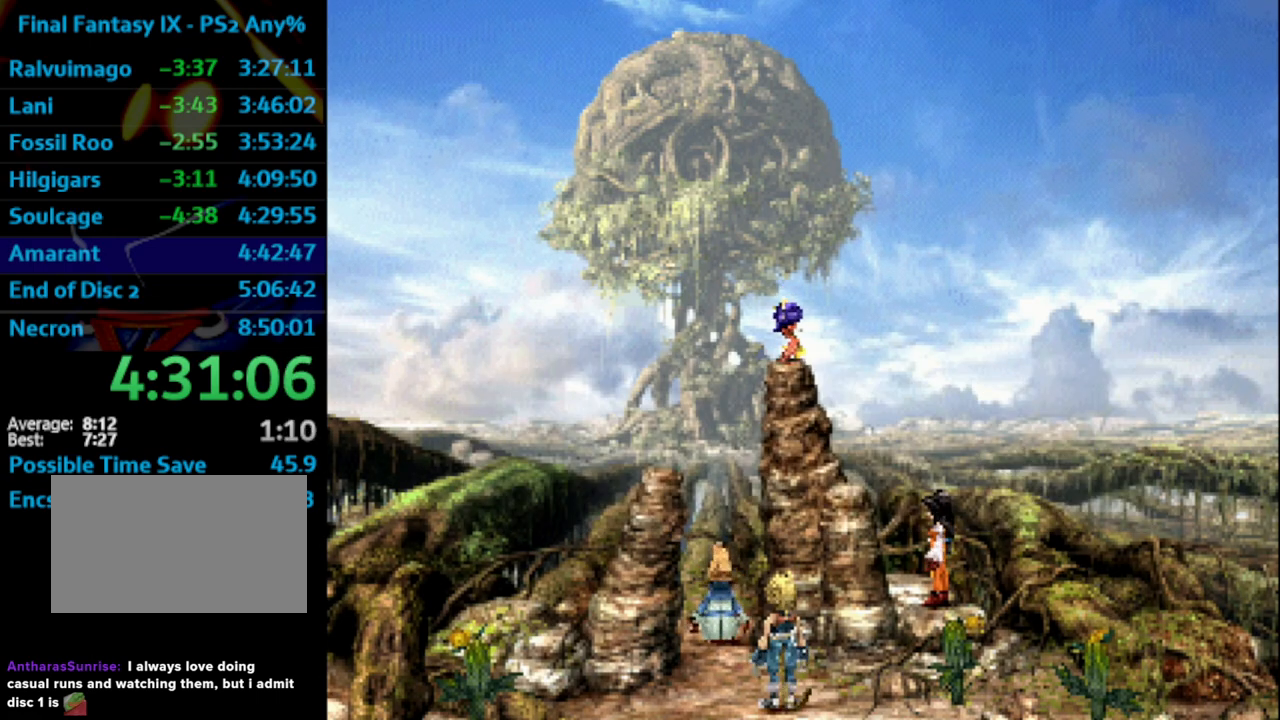
{"buttons": [], "left_stick": "center", "right_stick": "center", "events": [[33, "SQUARE", "down"], [117, "SQUARE", "up"], [133, "CROSS", "down"], [167, "CROSS", "up"], [200, "SQUARE", "down"], [267, "CROSS", "down"], [267, "SQUARE", "up"], [367, "CROSS", "up"], [383, "SQUARE", "down"], [433, "SQUARE", "up"]]}
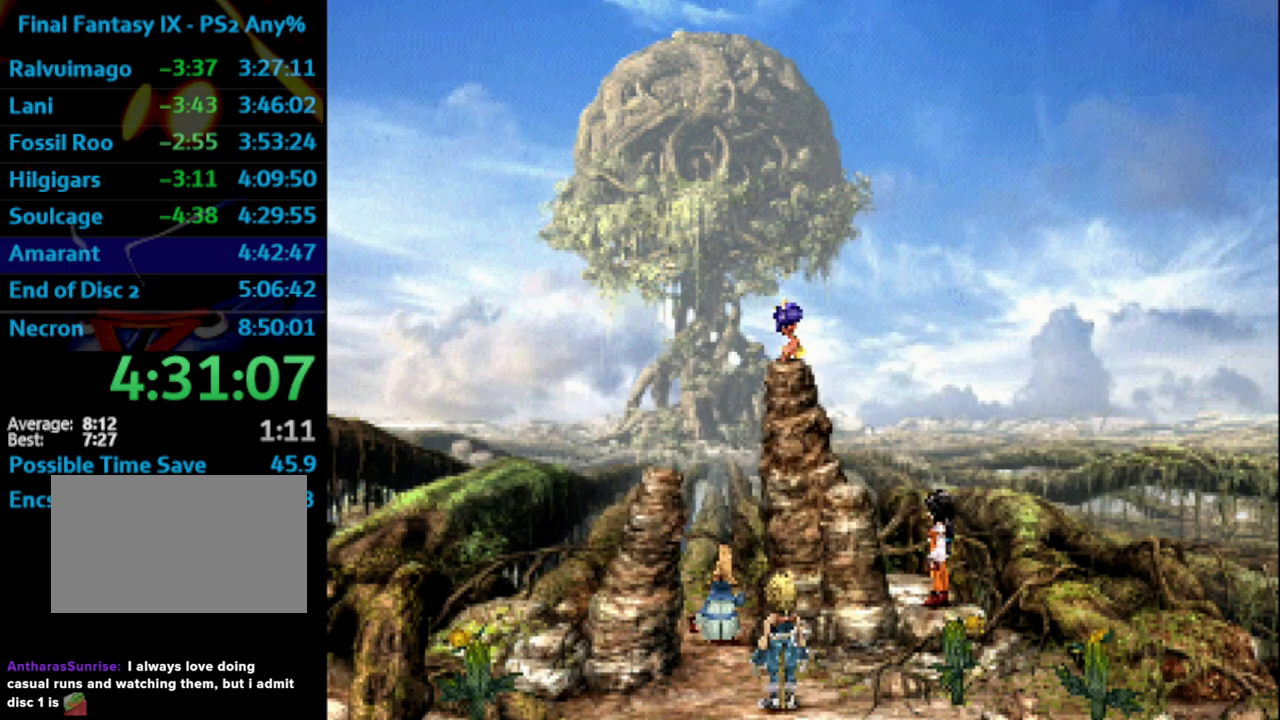
{"buttons": [], "left_stick": "center", "right_stick": "center", "events": [[50, "SQUARE", "down"], [100, "SQUARE", "up"], [117, "CROSS", "down"], [150, "CROSS", "up"], [167, "SQUARE", "down"], [233, "SQUARE", "up"], [267, "CROSS", "down"], [300, "CROSS", "up"], [333, "SQUARE", "down"], [400, "CROSS", "down"], [400, "SQUARE", "up"], [483, "CROSS", "up"]]}
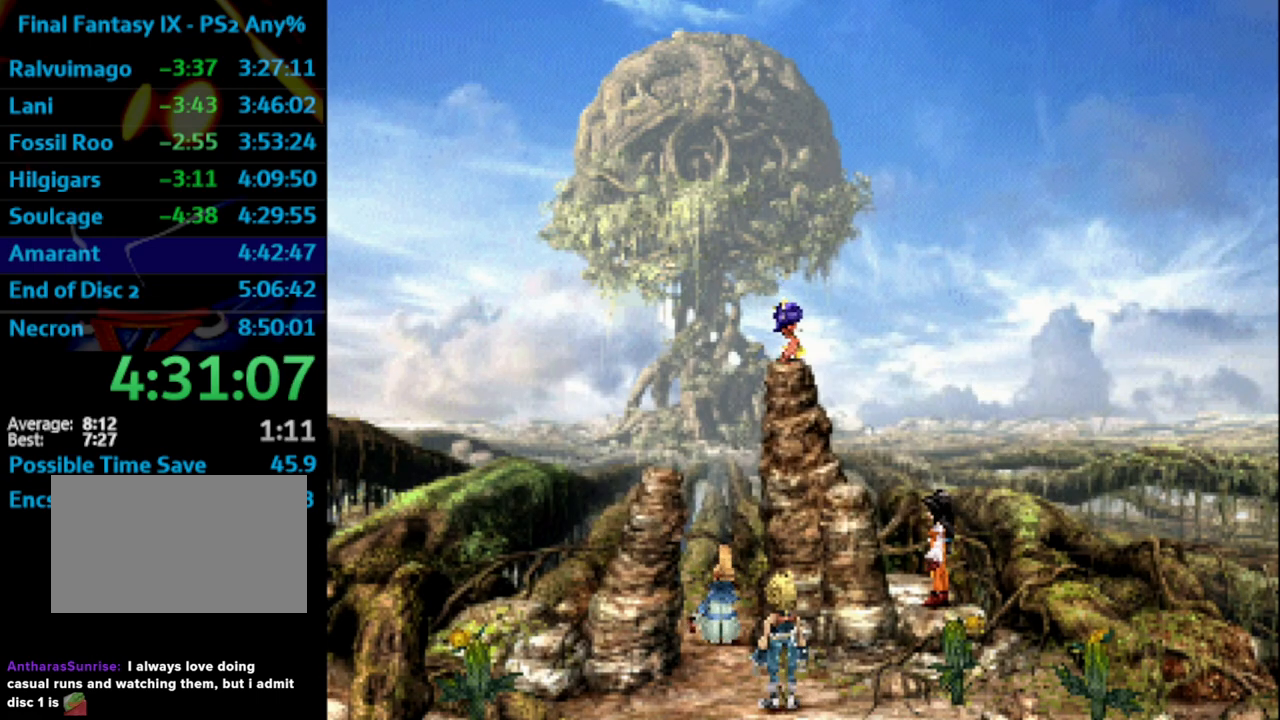
{"buttons": ["SQUARE"], "left_stick": "center", "right_stick": "center", "events": [[17, "SQUARE", "down"], [67, "SQUARE", "up"], [83, "CROSS", "down"], [117, "CROSS", "up"], [150, "SQUARE", "down"], [200, "SQUARE", "up"], [233, "CROSS", "down"], [267, "CROSS", "up"], [317, "SQUARE", "down"], [383, "SQUARE", "up"], [467, "SQUARE", "down"]]}
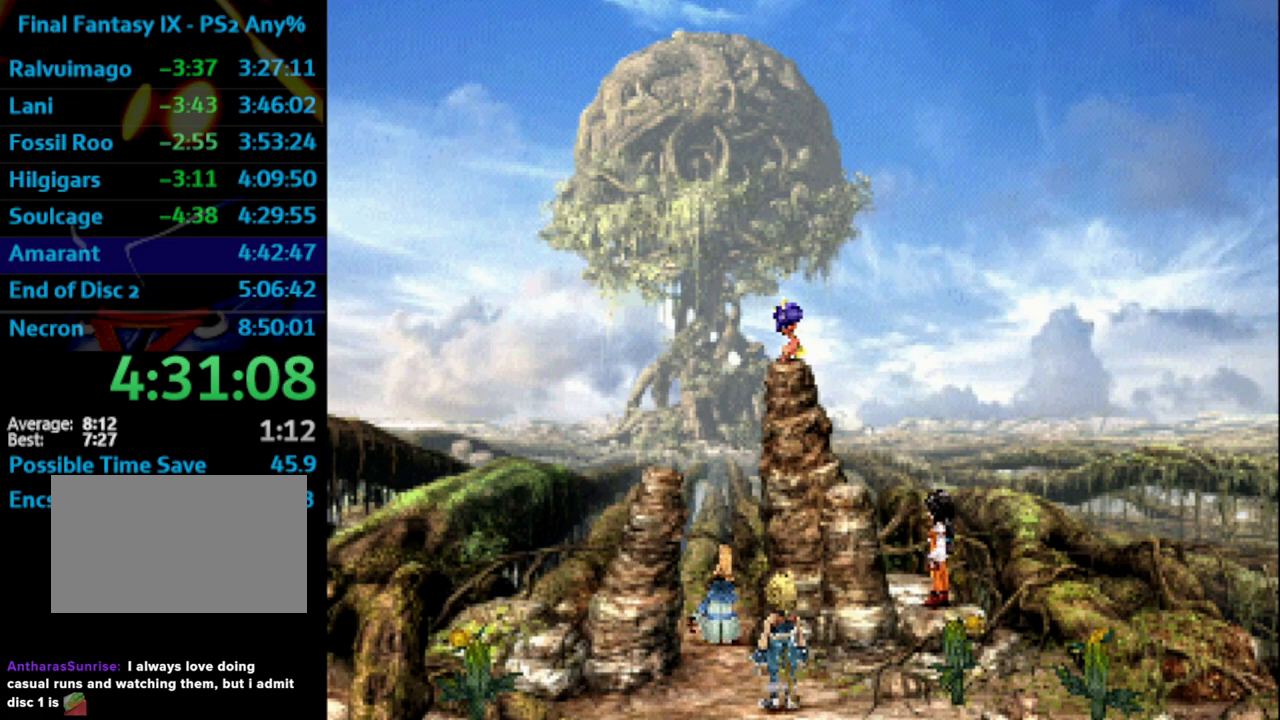
{"buttons": [], "left_stick": "center", "right_stick": "center", "events": [[17, "SQUARE", "up"], [117, "SQUARE", "down"], [167, "CROSS", "down"], [167, "SQUARE", "up"], [200, "CROSS", "up"], [250, "SQUARE", "down"], [300, "CROSS", "down"], [300, "SQUARE", "up"], [367, "CROSS", "up"], [383, "SQUARE", "down"], [450, "SQUARE", "up"], [467, "CROSS", "down"], [500, "CROSS", "up"]]}
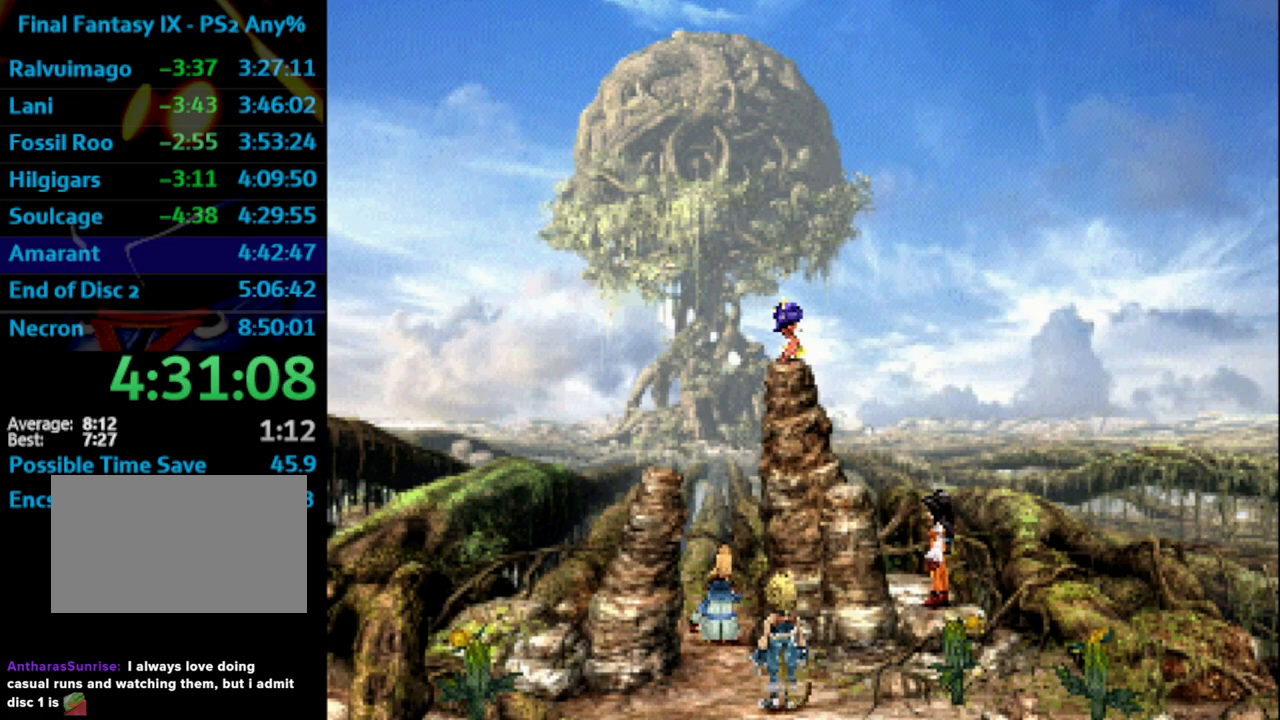
{"buttons": [], "left_stick": "center", "right_stick": "center", "events": [[33, "SQUARE", "down"], [100, "CROSS", "down"], [100, "SQUARE", "up"], [133, "CROSS", "up"], [183, "SQUARE", "down"], [267, "SQUARE", "up"], [283, "CROSS", "down"], [317, "CROSS", "up"], [350, "SQUARE", "down"], [417, "SQUARE", "up"]]}
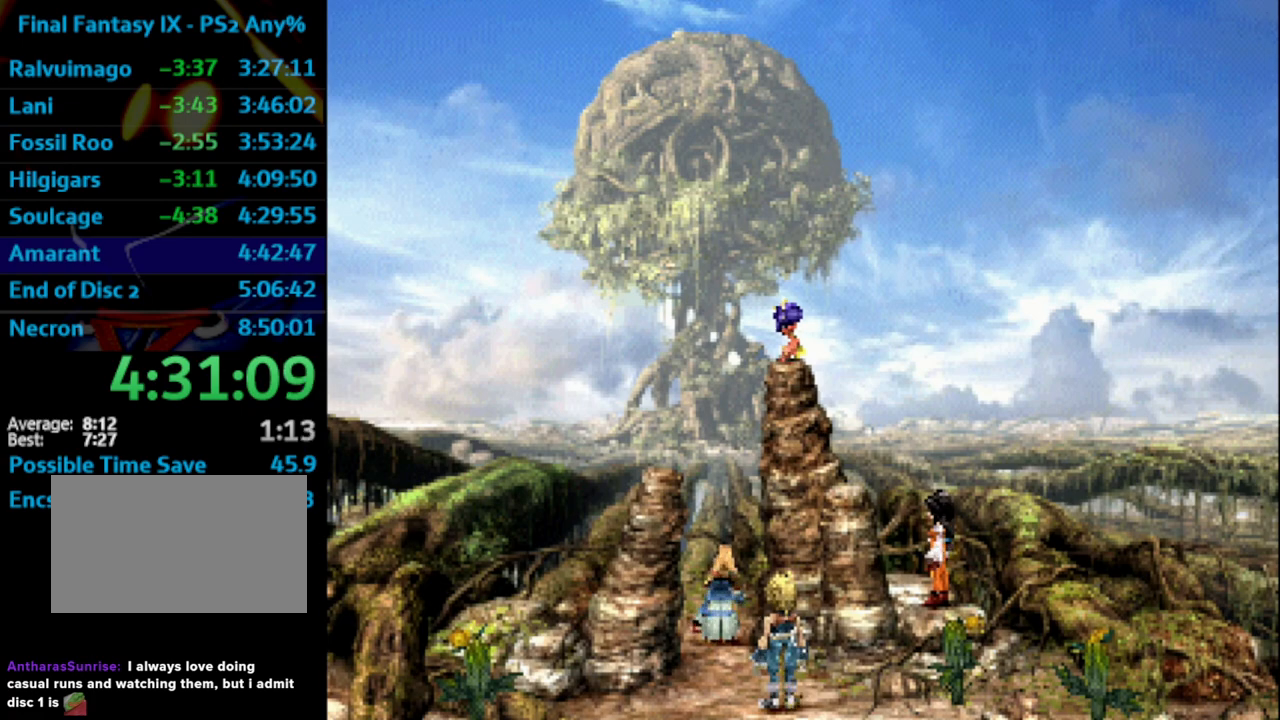
{"buttons": ["SQUARE"], "left_stick": "center", "right_stick": "center", "events": [[17, "SQUARE", "down"], [67, "SQUARE", "up"], [150, "CROSS", "down"], [200, "CROSS", "up"], [250, "SQUARE", "down"], [317, "SQUARE", "up"], [400, "SQUARE", "down"], [417, "SQUARE", "up"], [500, "SQUARE", "down"]]}
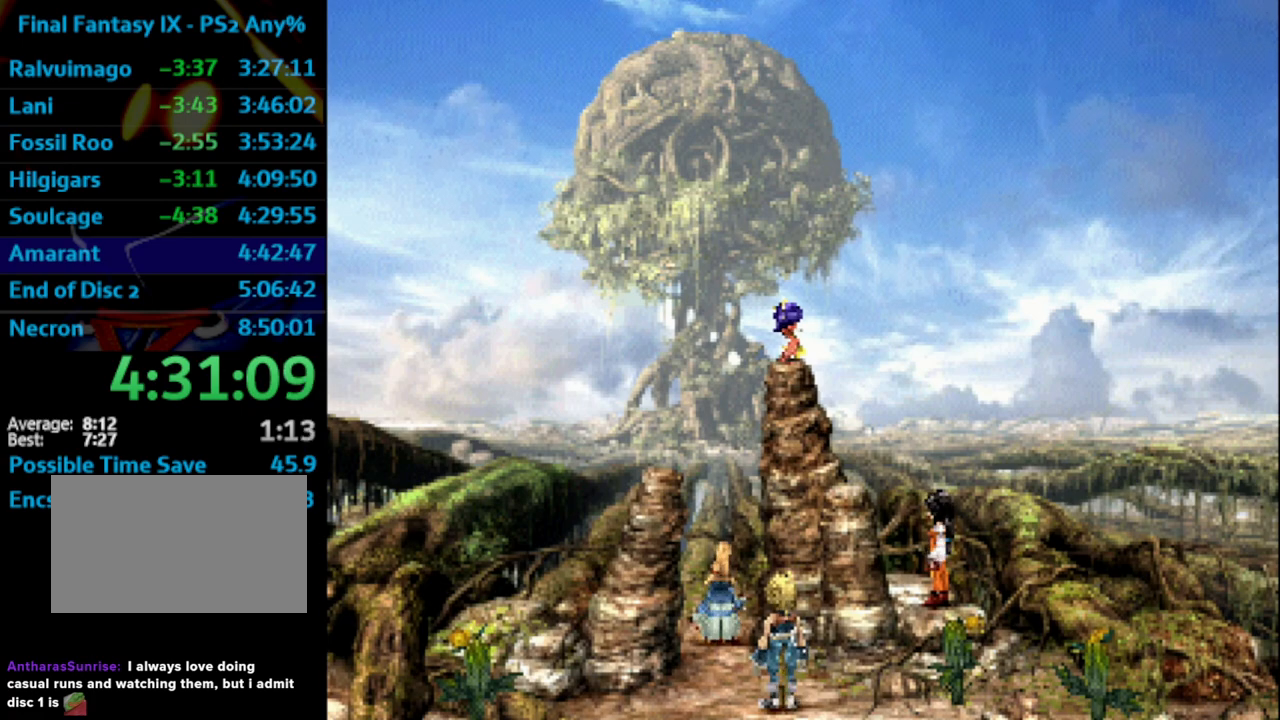
{"buttons": [], "left_stick": "center", "right_stick": "center", "events": [[67, "CROSS", "down"], [67, "SQUARE", "up"], [83, "CROSS", "up"], [133, "SQUARE", "down"], [200, "CROSS", "down"], [200, "SQUARE", "up"], [217, "CROSS", "up"], [267, "SQUARE", "down"], [350, "CROSS", "down"], [350, "SQUARE", "up"], [417, "CROSS", "up"], [450, "SQUARE", "down"], [500, "SQUARE", "up"]]}
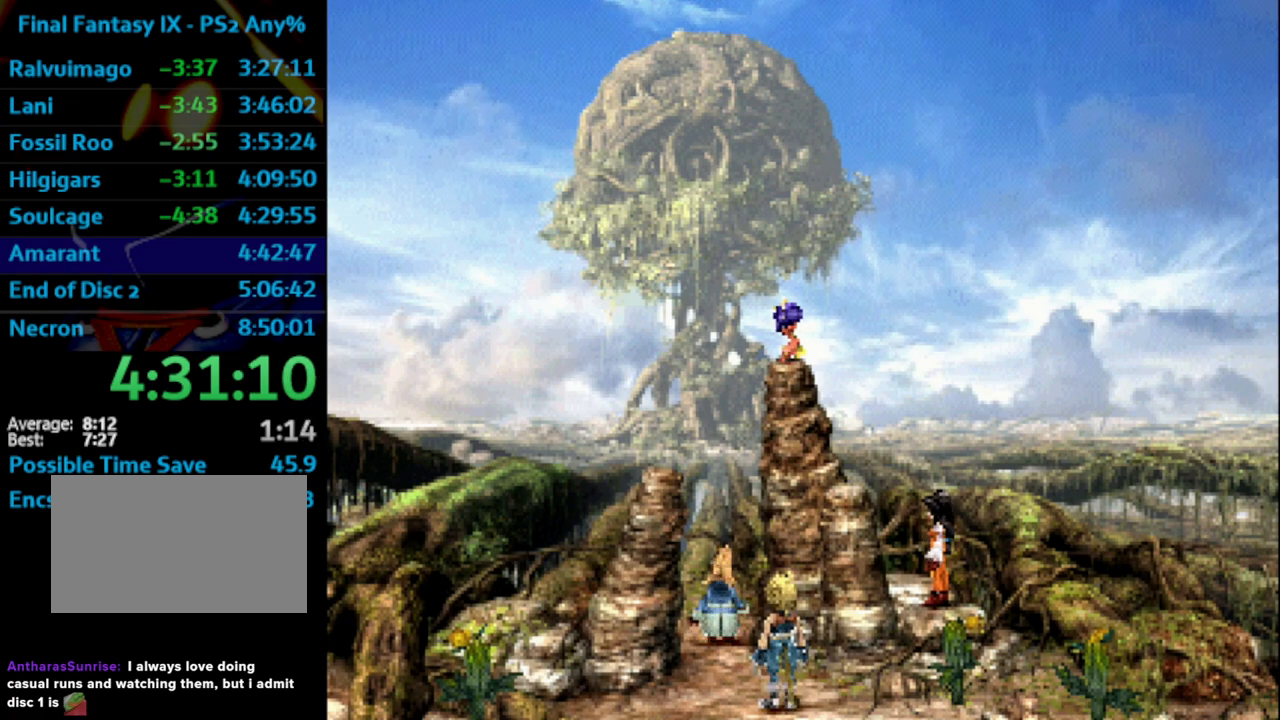
{"buttons": [], "left_stick": "center", "right_stick": "center", "events": [[17, "CROSS", "down"], [33, "CROSS", "up"], [100, "SQUARE", "down"], [183, "CROSS", "down"], [183, "SQUARE", "up"], [217, "CROSS", "up"], [250, "SQUARE", "down"], [333, "CROSS", "down"], [367, "SQUARE", "up"], [450, "CROSS", "up"]]}
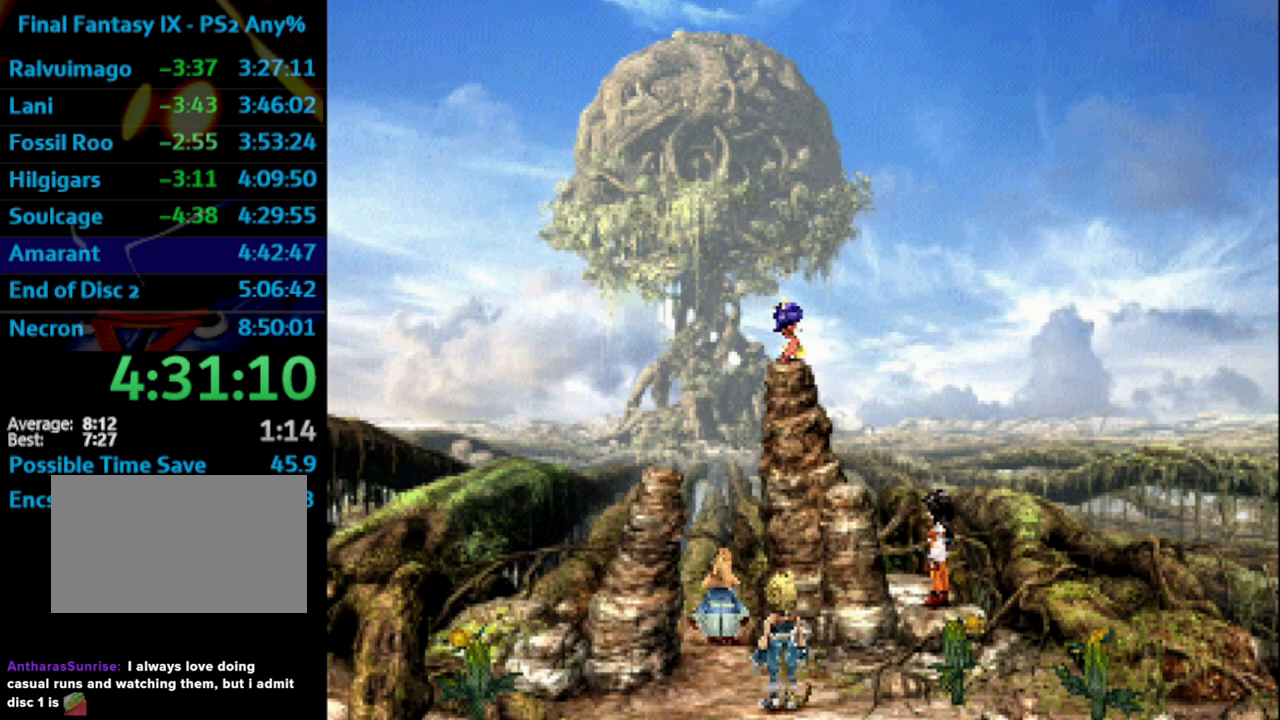
{"buttons": ["SQUARE"], "left_stick": "center", "right_stick": "center", "events": [[117, "SQUARE", "down"], [167, "CROSS", "down"], [167, "SQUARE", "up"], [183, "CROSS", "up"], [350, "SQUARE", "down"], [417, "SQUARE", "up"], [500, "SQUARE", "down"]]}
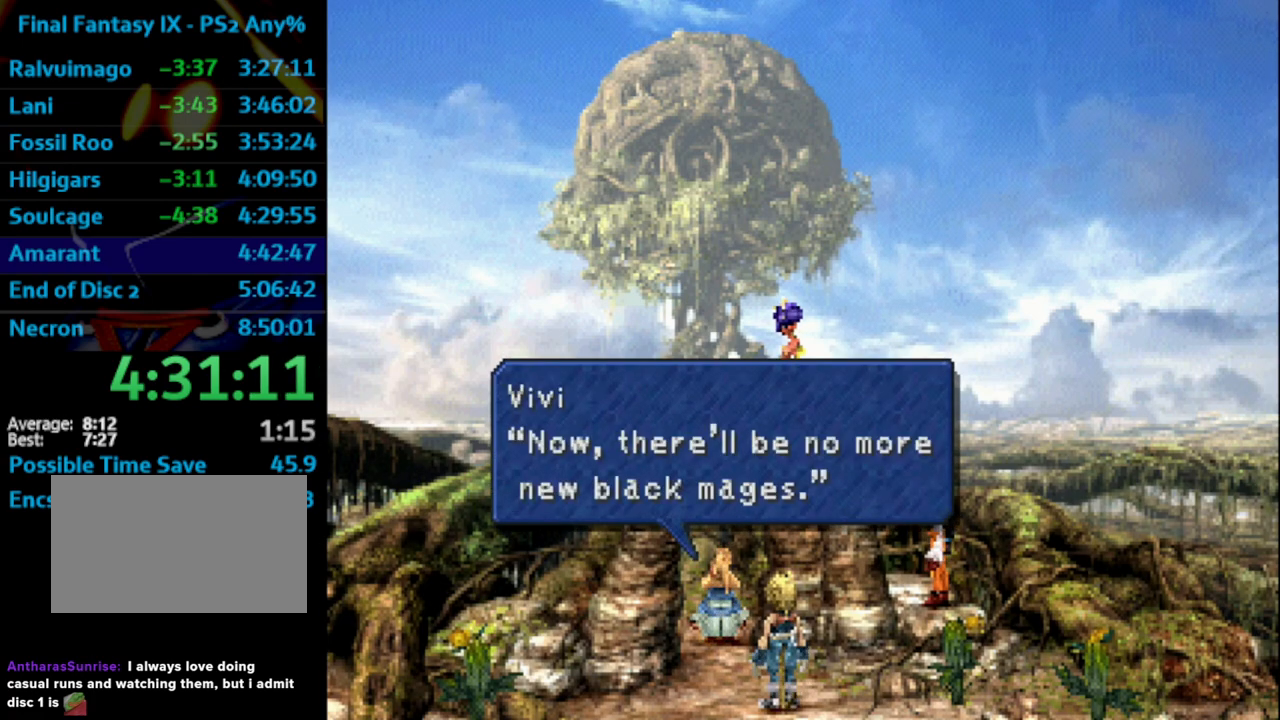
{"buttons": [], "left_stick": "center", "right_stick": "center", "events": [[67, "CROSS", "down"], [67, "SQUARE", "up"], [117, "CROSS", "up"], [167, "SQUARE", "down"], [217, "SQUARE", "up"], [300, "SQUARE", "down"], [450, "CROSS", "down"], [450, "SQUARE", "up"], [483, "CROSS", "up"]]}
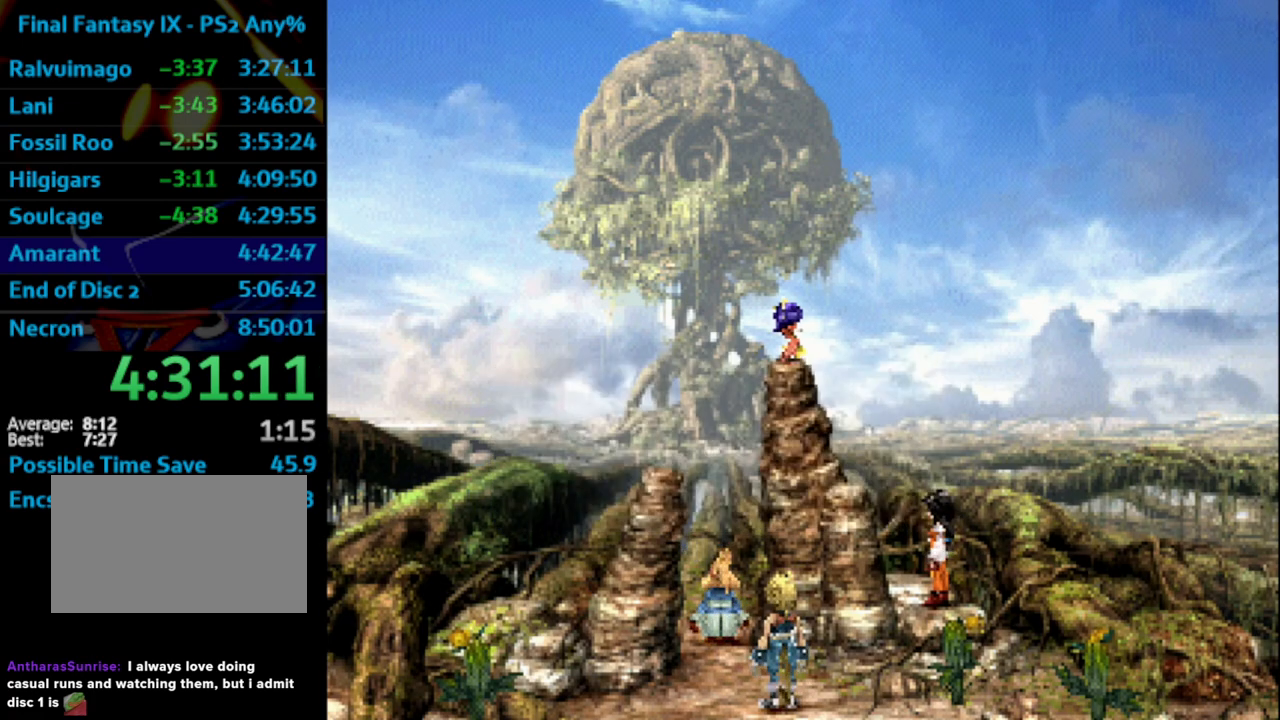
{"buttons": ["CROSS"], "left_stick": "center", "right_stick": "center", "events": [[33, "SQUARE", "down"], [100, "SQUARE", "up"], [133, "SQUARE", "down"], [200, "SQUARE", "up"], [283, "SQUARE", "down"], [350, "CROSS", "down"], [350, "SQUARE", "up"], [417, "CROSS", "up"], [433, "SQUARE", "down"], [483, "SQUARE", "up"], [500, "CROSS", "down"]]}
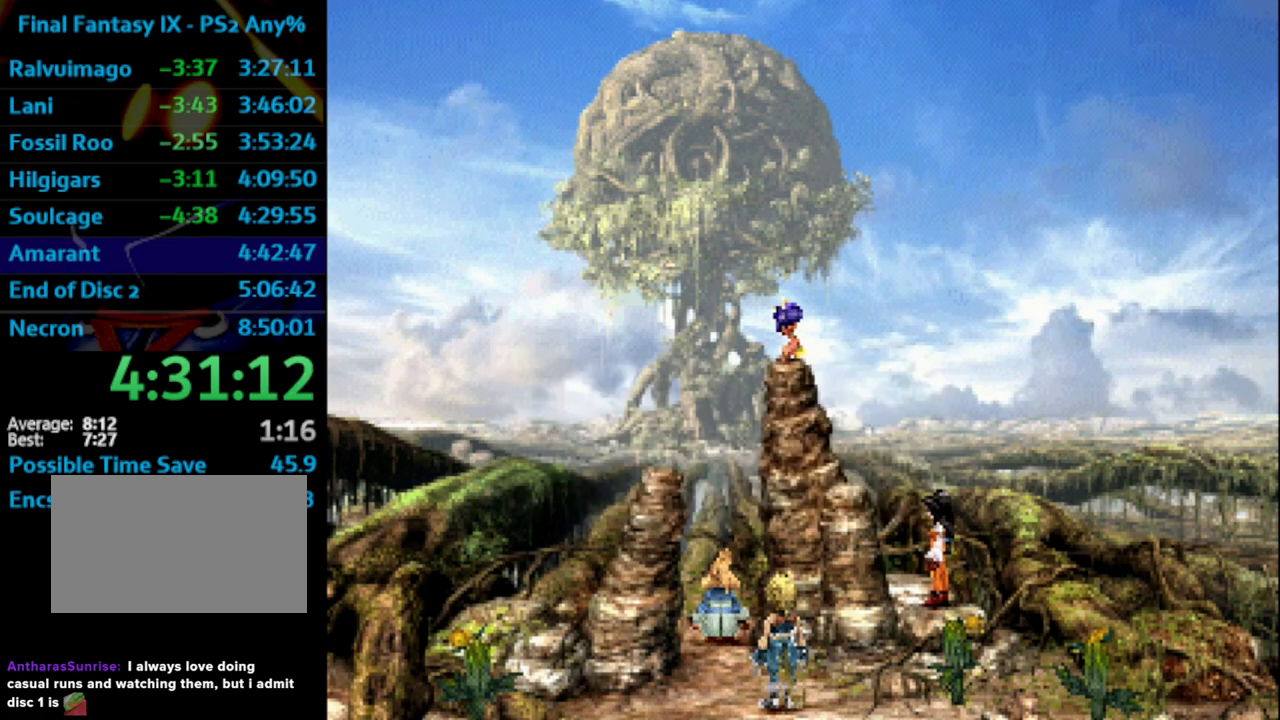
{"buttons": [], "left_stick": "center", "right_stick": "center", "events": [[33, "CROSS", "up"], [83, "SQUARE", "down"], [150, "CROSS", "down"], [150, "SQUARE", "up"], [200, "CROSS", "up"], [233, "SQUARE", "down"], [317, "CROSS", "down"], [317, "SQUARE", "up"], [400, "CROSS", "up"], [417, "SQUARE", "down"], [450, "SQUARE", "up"], [467, "CROSS", "down"], [500, "CROSS", "up"]]}
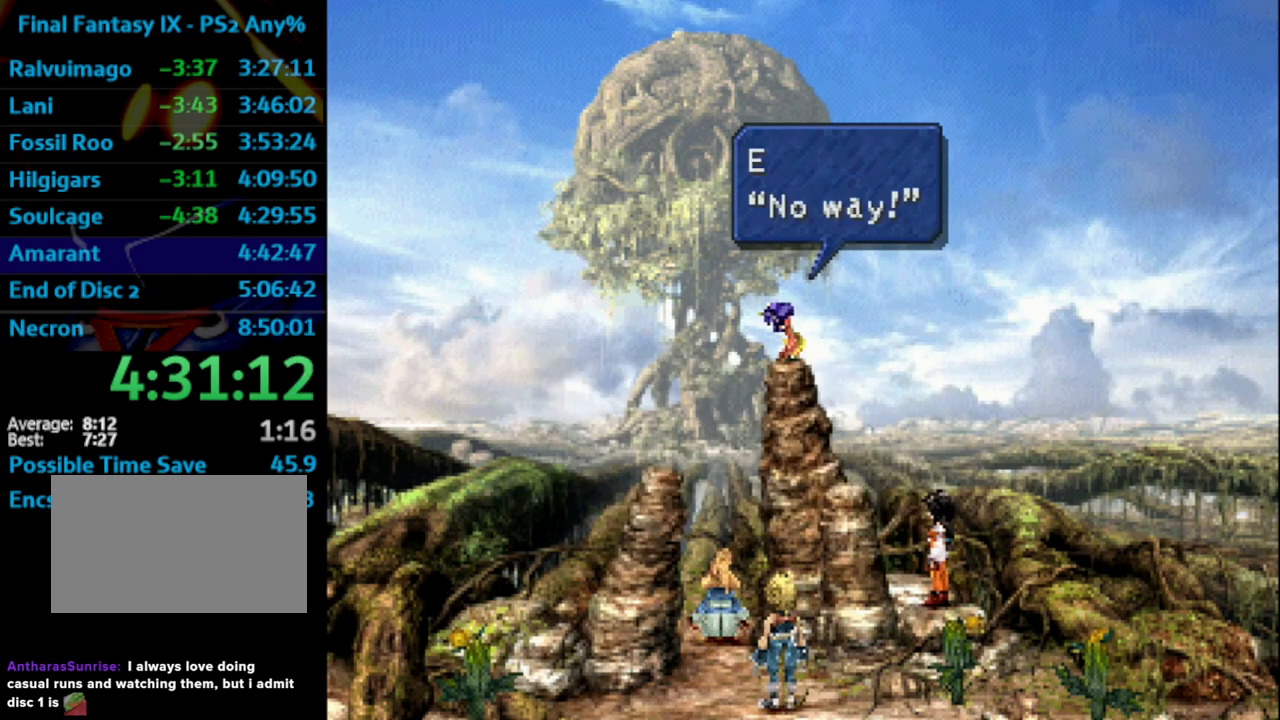
{"buttons": ["CROSS", "SQUARE"], "left_stick": "center", "right_stick": "center", "events": [[67, "SQUARE", "down"], [100, "CROSS", "down"], [100, "SQUARE", "up"], [133, "CROSS", "up"], [200, "SQUARE", "down"], [233, "SQUARE", "up"], [350, "SQUARE", "down"], [367, "SQUARE", "up"], [450, "SQUARE", "down"], [483, "CROSS", "down"]]}
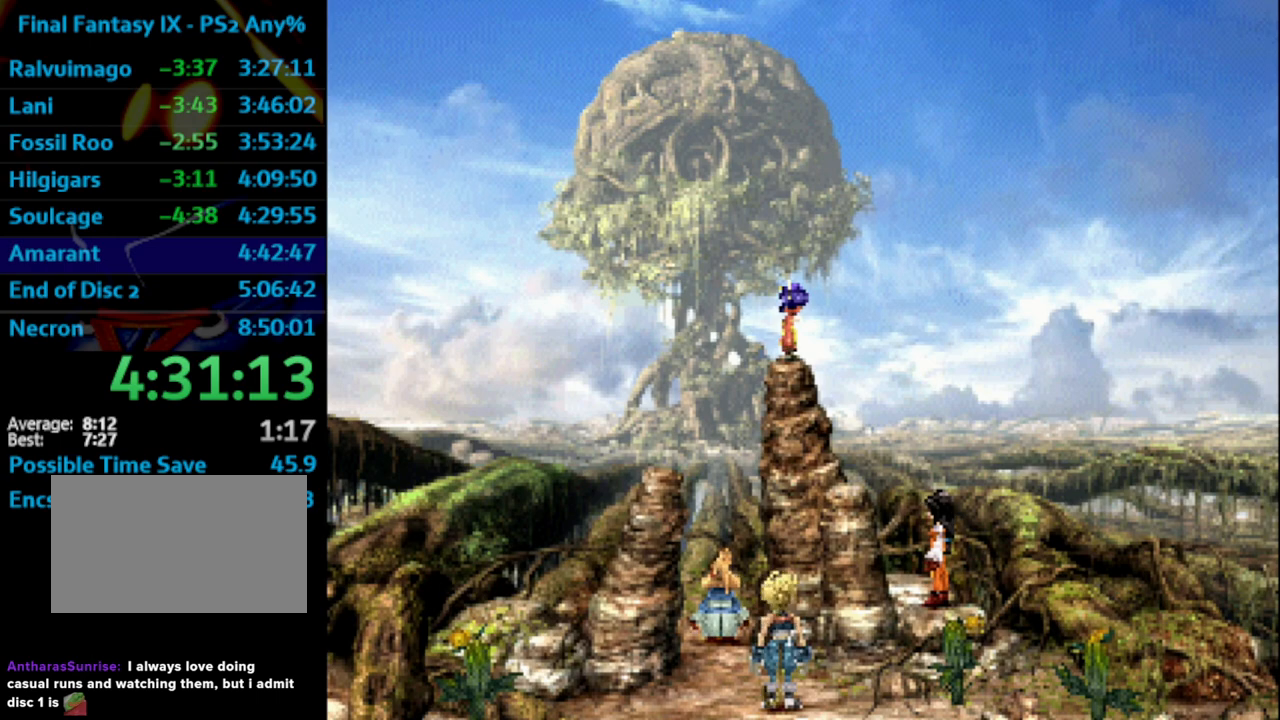
{"buttons": [], "left_stick": "center", "right_stick": "center", "events": [[17, "SQUARE", "up"], [83, "CROSS", "up"], [117, "SQUARE", "down"], [150, "SQUARE", "up"], [167, "CROSS", "down"], [200, "CROSS", "up"], [233, "SQUARE", "down"], [300, "SQUARE", "up"], [317, "CROSS", "down"], [367, "CROSS", "up"]]}
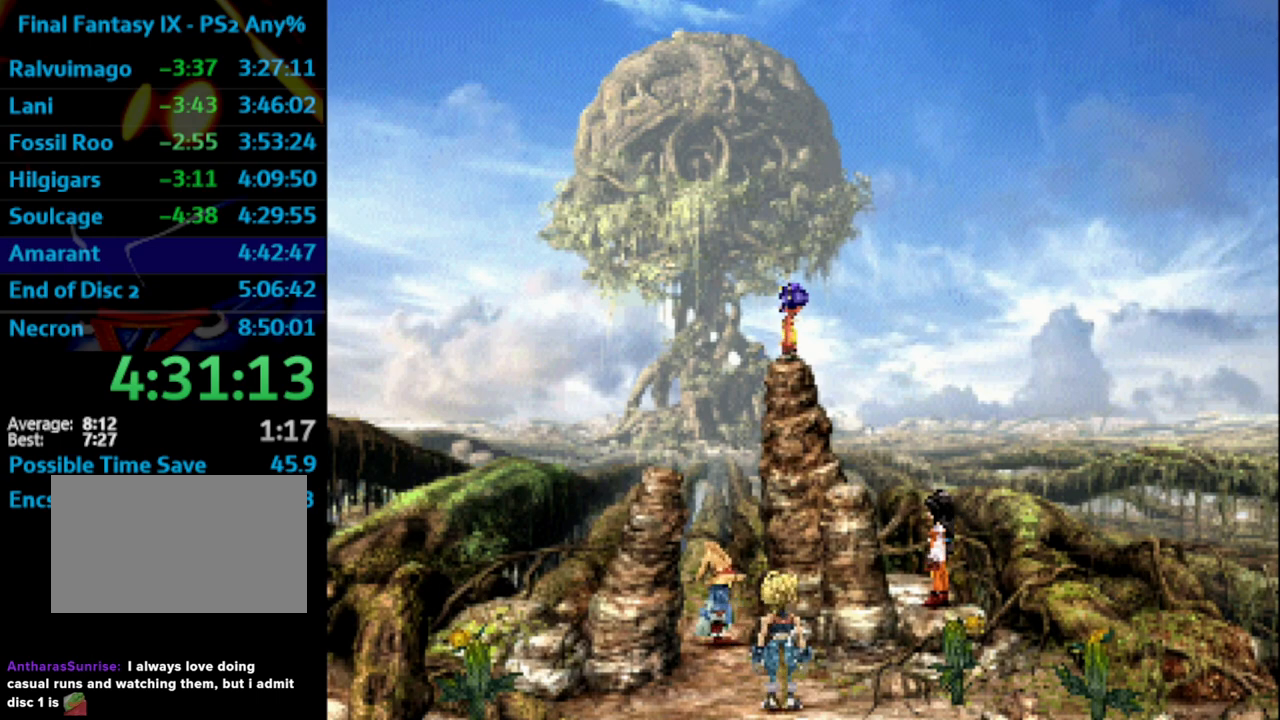
{"buttons": [], "left_stick": "center", "right_stick": "center", "events": [[17, "SQUARE", "down"], [50, "CROSS", "down"], [50, "SQUARE", "up"], [133, "CROSS", "up"], [283, "SQUARE", "down"], [383, "SQUARE", "up"]]}
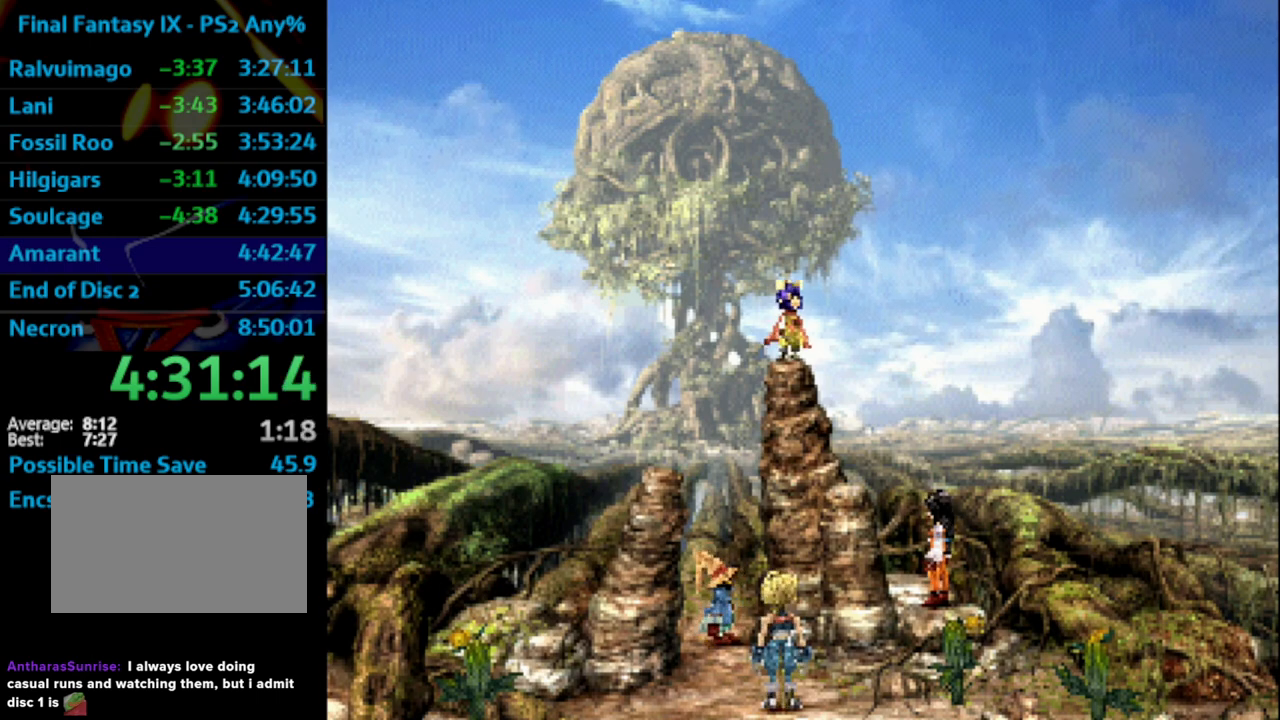
{"buttons": ["CROSS"], "left_stick": "center", "right_stick": "center", "events": [[33, "SQUARE", "down"], [83, "SQUARE", "up"], [217, "CROSS", "down"], [233, "CROSS", "up"], [283, "SQUARE", "down"], [350, "CROSS", "down"], [350, "SQUARE", "up"], [400, "CROSS", "up"], [400, "SQUARE", "down"], [450, "CROSS", "down"], [450, "SQUARE", "up"]]}
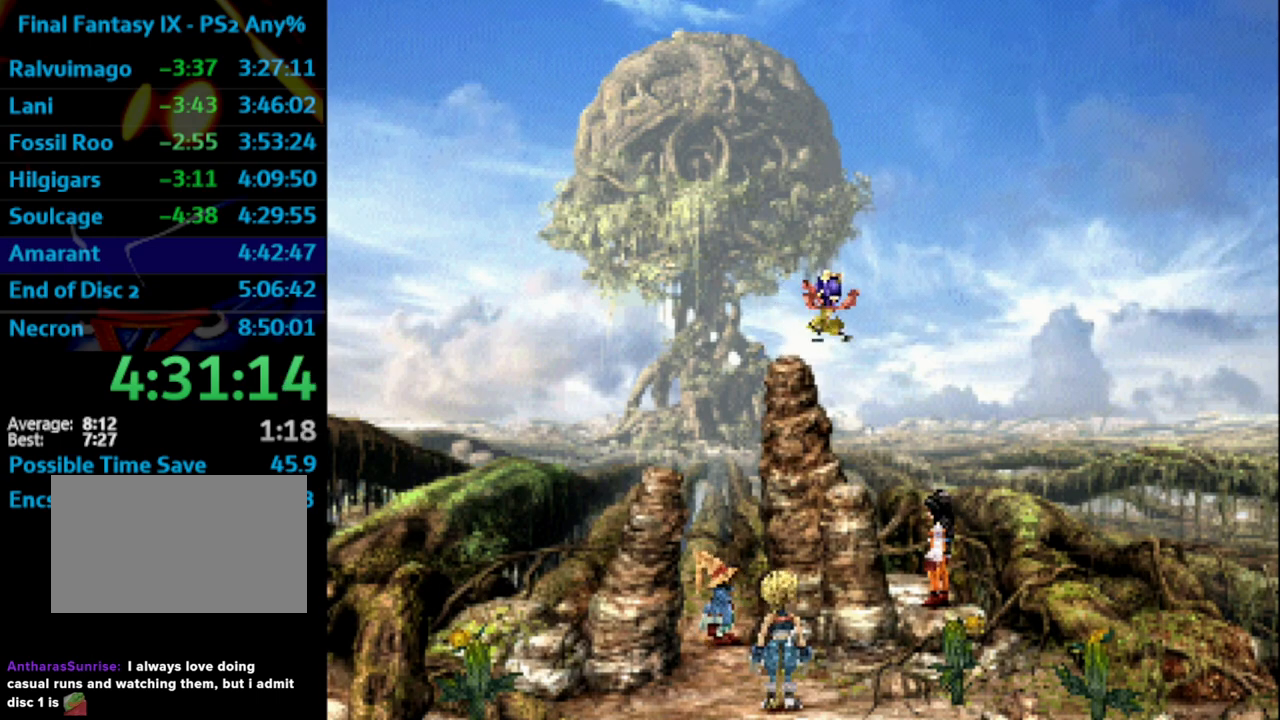
{"buttons": ["SQUARE"], "left_stick": "center", "right_stick": "center", "events": [[33, "CROSS", "up"], [167, "SQUARE", "down"], [200, "SQUARE", "up"], [267, "CROSS", "down"], [300, "CROSS", "up"], [317, "SQUARE", "down"], [333, "SQUARE", "up"], [367, "CROSS", "down"], [400, "CROSS", "up"], [417, "SQUARE", "down"]]}
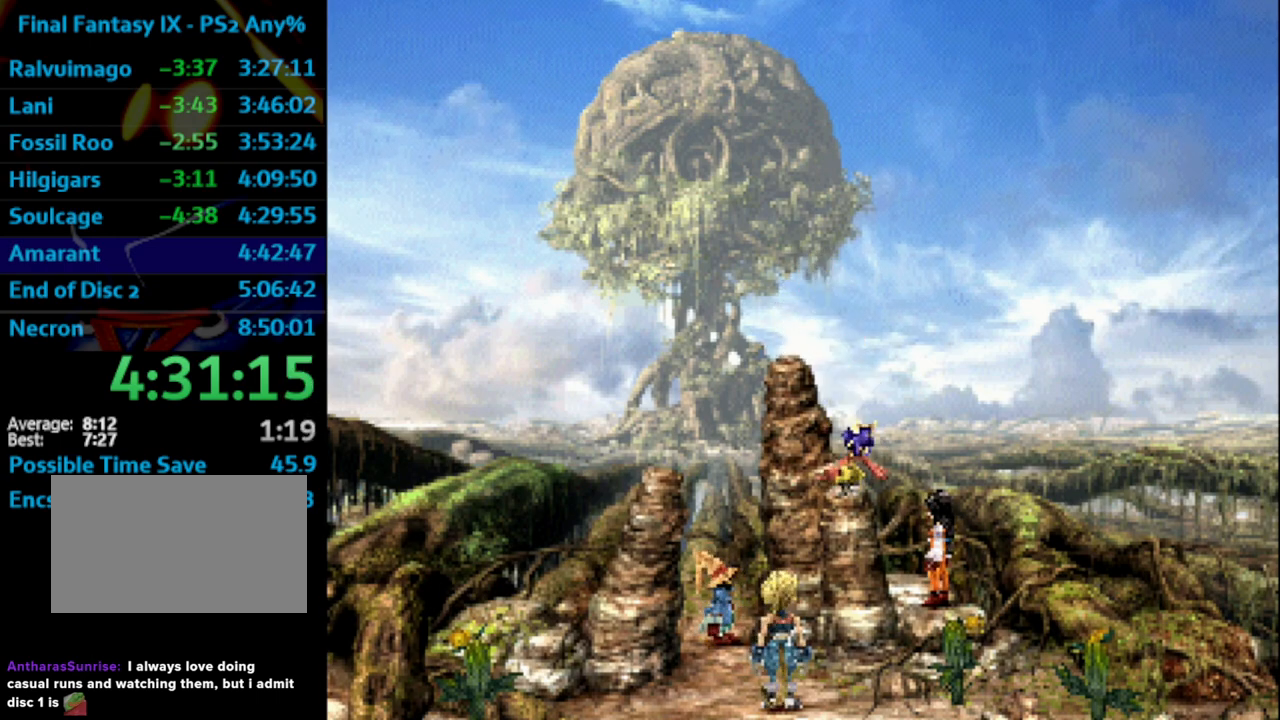
{"buttons": ["CROSS"], "left_stick": "center", "right_stick": "center", "events": [[17, "CROSS", "down"], [17, "SQUARE", "up"], [67, "CROSS", "up"], [100, "SQUARE", "down"], [167, "CROSS", "down"], [167, "SQUARE", "up"], [233, "CROSS", "up"], [267, "SQUARE", "down"], [317, "SQUARE", "up"], [350, "CROSS", "down"], [367, "CROSS", "up"], [400, "SQUARE", "down"], [483, "SQUARE", "up"], [500, "CROSS", "down"]]}
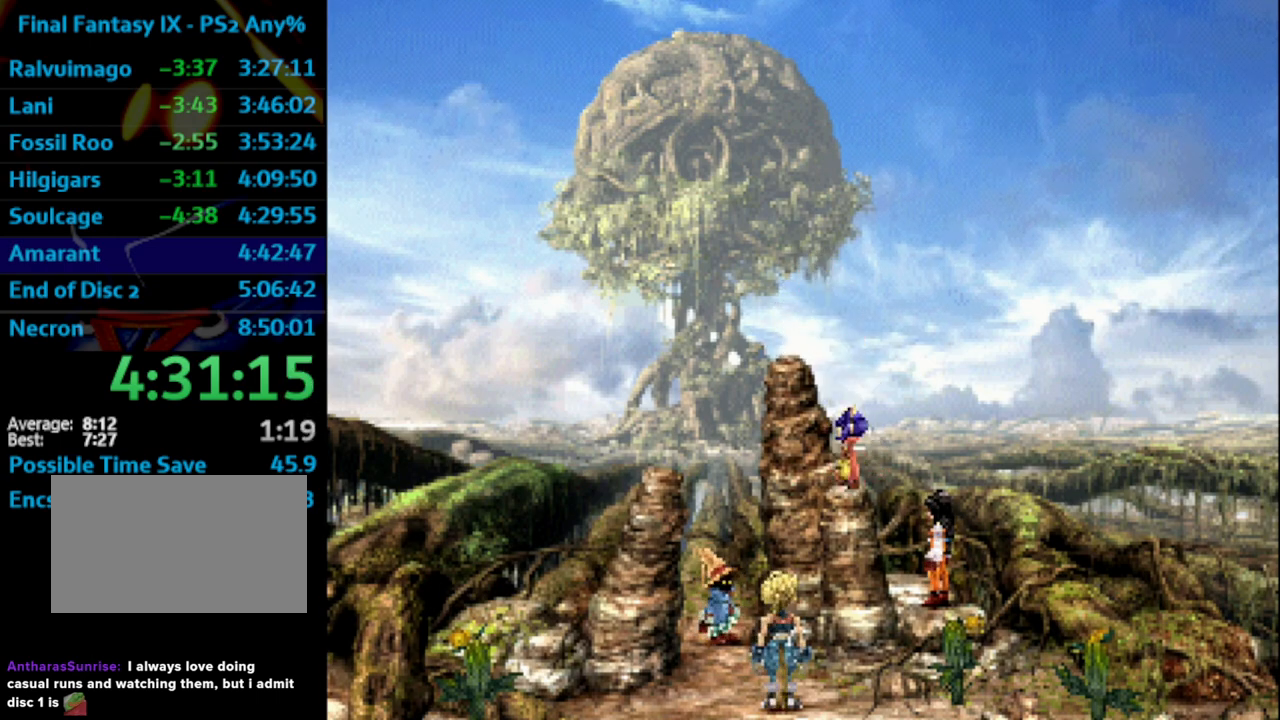
{"buttons": ["CROSS"], "left_stick": "center", "right_stick": "center", "events": [[50, "CROSS", "up"], [83, "SQUARE", "down"], [133, "SQUARE", "up"], [167, "CROSS", "down"], [217, "CROSS", "up"], [250, "SQUARE", "down"], [300, "SQUARE", "up"], [317, "CROSS", "down"], [383, "CROSS", "up"], [417, "SQUARE", "down"], [467, "SQUARE", "up"], [483, "CROSS", "down"]]}
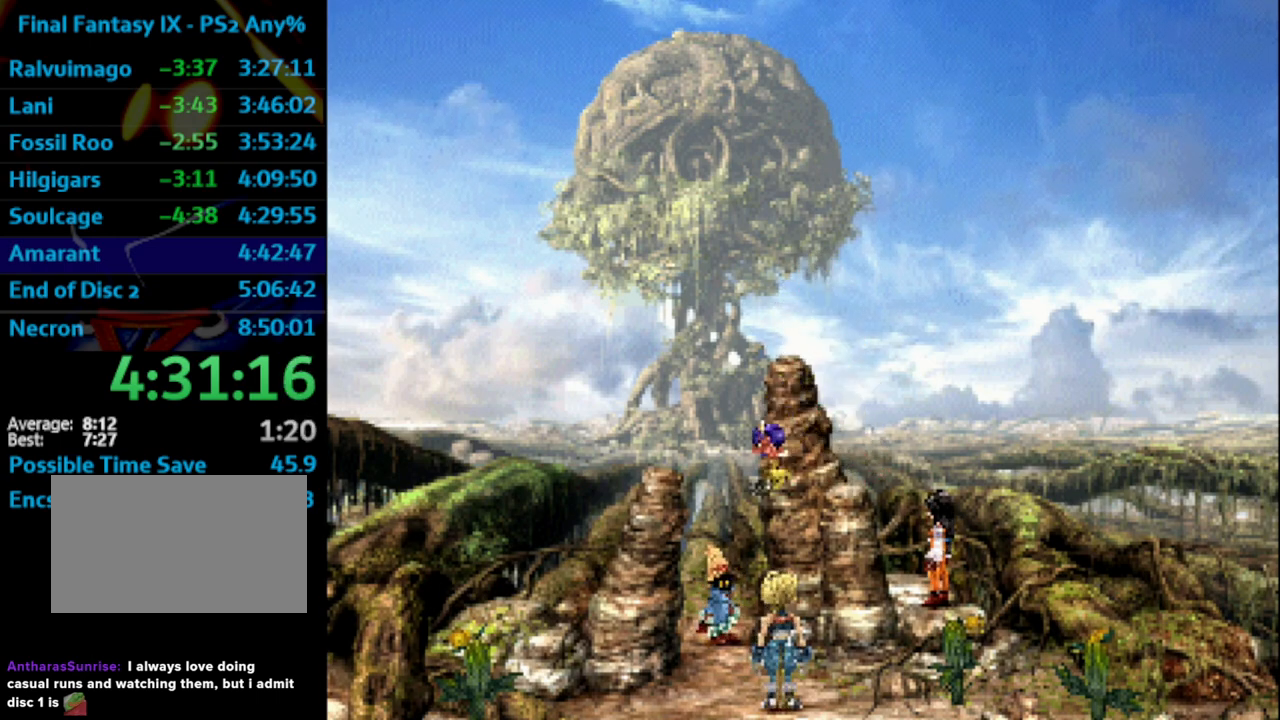
{"buttons": ["CROSS"], "left_stick": "center", "right_stick": "center", "events": [[33, "CROSS", "up"], [67, "SQUARE", "down"], [167, "CROSS", "down"], [167, "SQUARE", "up"], [200, "CROSS", "up"], [250, "SQUARE", "down"], [283, "SQUARE", "up"], [300, "CROSS", "down"], [367, "CROSS", "up"], [450, "SQUARE", "down"], [483, "SQUARE", "up"], [500, "CROSS", "down"]]}
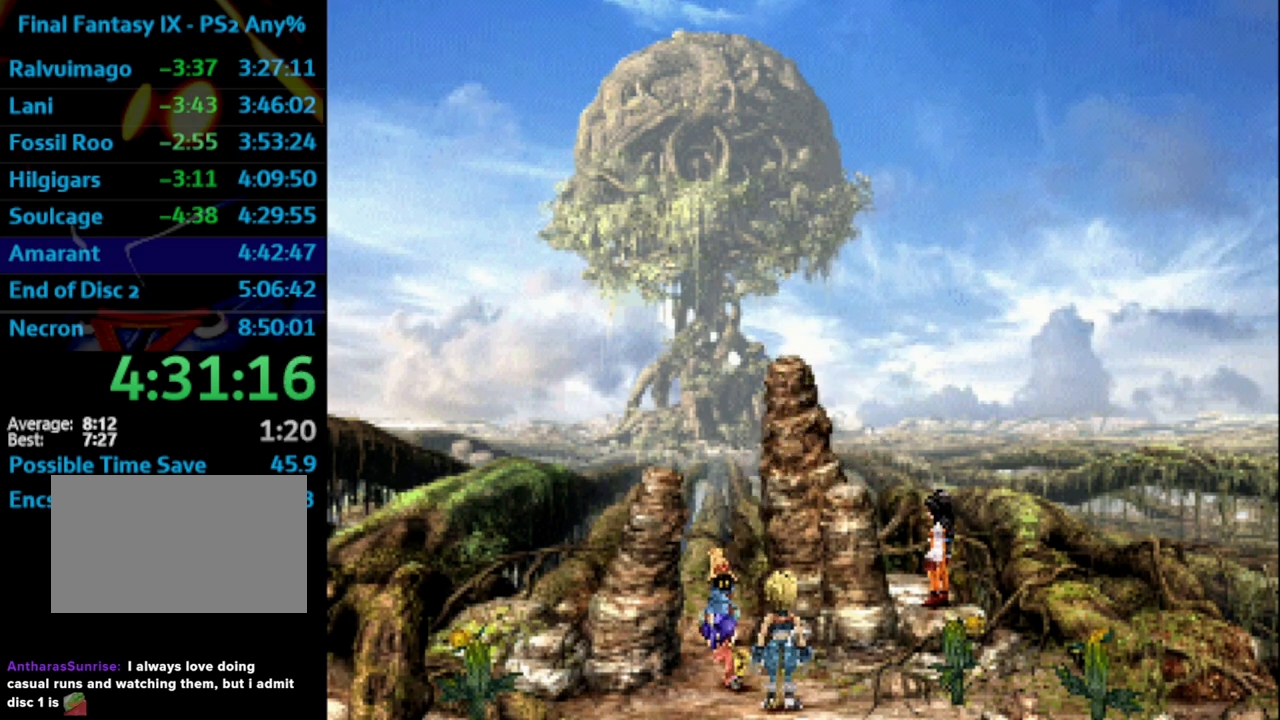
{"buttons": [], "left_stick": "center", "right_stick": "center", "events": [[83, "CROSS", "up"], [150, "CROSS", "down"], [217, "CROSS", "up"], [217, "SQUARE", "down"], [250, "SQUARE", "up"], [350, "CROSS", "down"], [367, "CROSS", "up"]]}
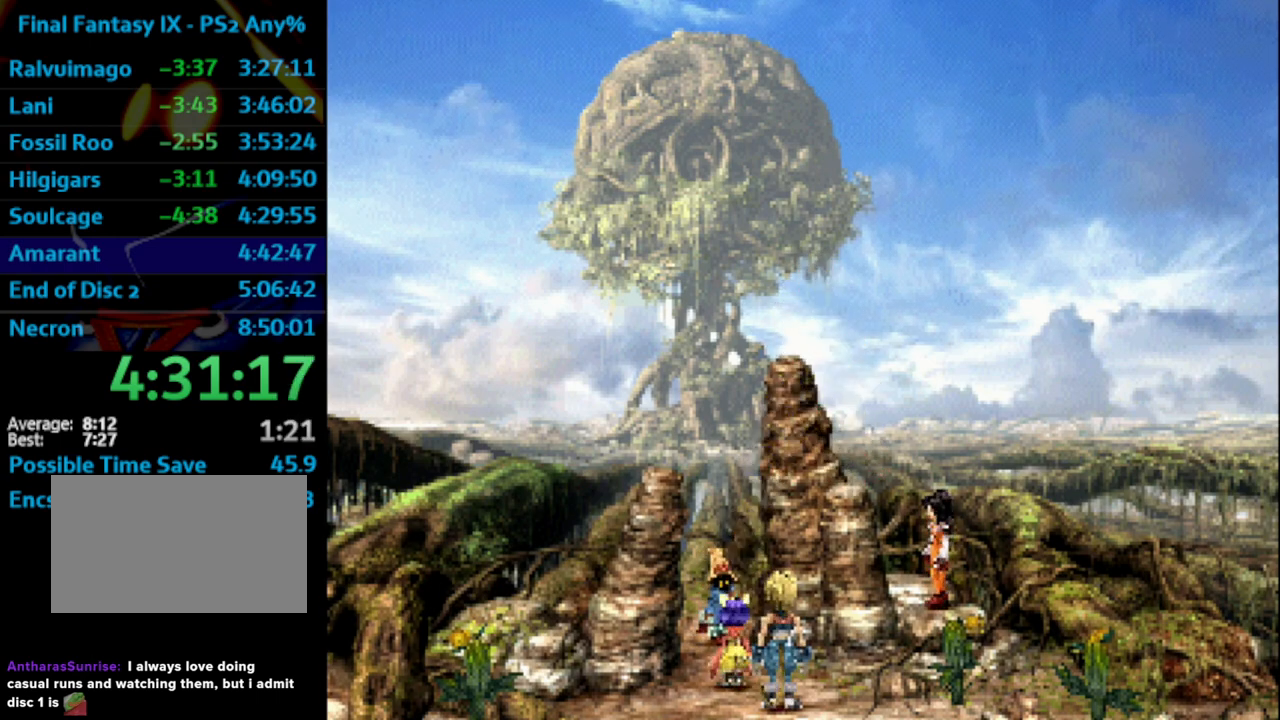
{"buttons": ["CROSS"], "left_stick": "center", "right_stick": "center", "events": [[33, "SQUARE", "down"], [83, "CROSS", "down"], [83, "SQUARE", "up"], [117, "CROSS", "up"], [167, "SQUARE", "down"], [217, "SQUARE", "up"], [233, "CROSS", "down"], [267, "CROSS", "up"], [417, "SQUARE", "down"], [483, "CROSS", "down"], [500, "SQUARE", "up"]]}
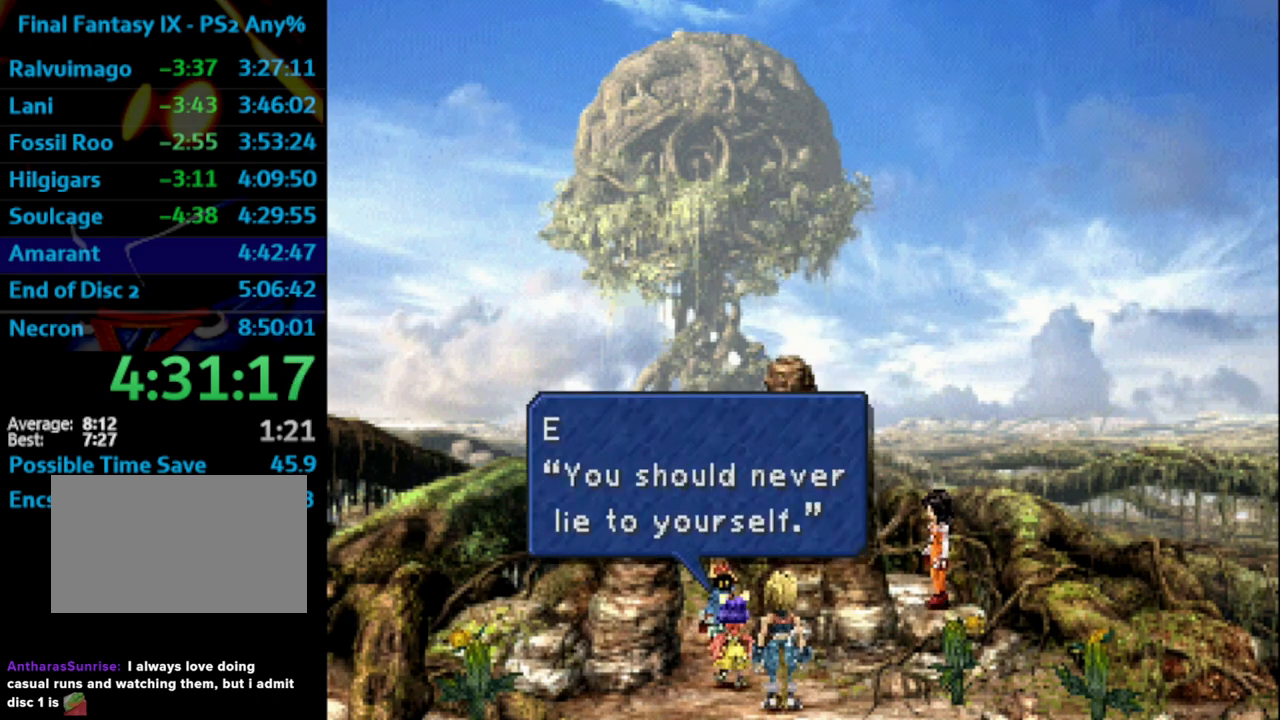
{"buttons": ["SQUARE"], "left_stick": "center", "right_stick": "center", "events": [[67, "CROSS", "up"], [117, "SQUARE", "down"], [167, "SQUARE", "up"], [267, "CROSS", "down"], [333, "CROSS", "up"], [383, "SQUARE", "down"], [433, "CROSS", "down"], [433, "SQUARE", "up"], [467, "CROSS", "up"], [500, "SQUARE", "down"]]}
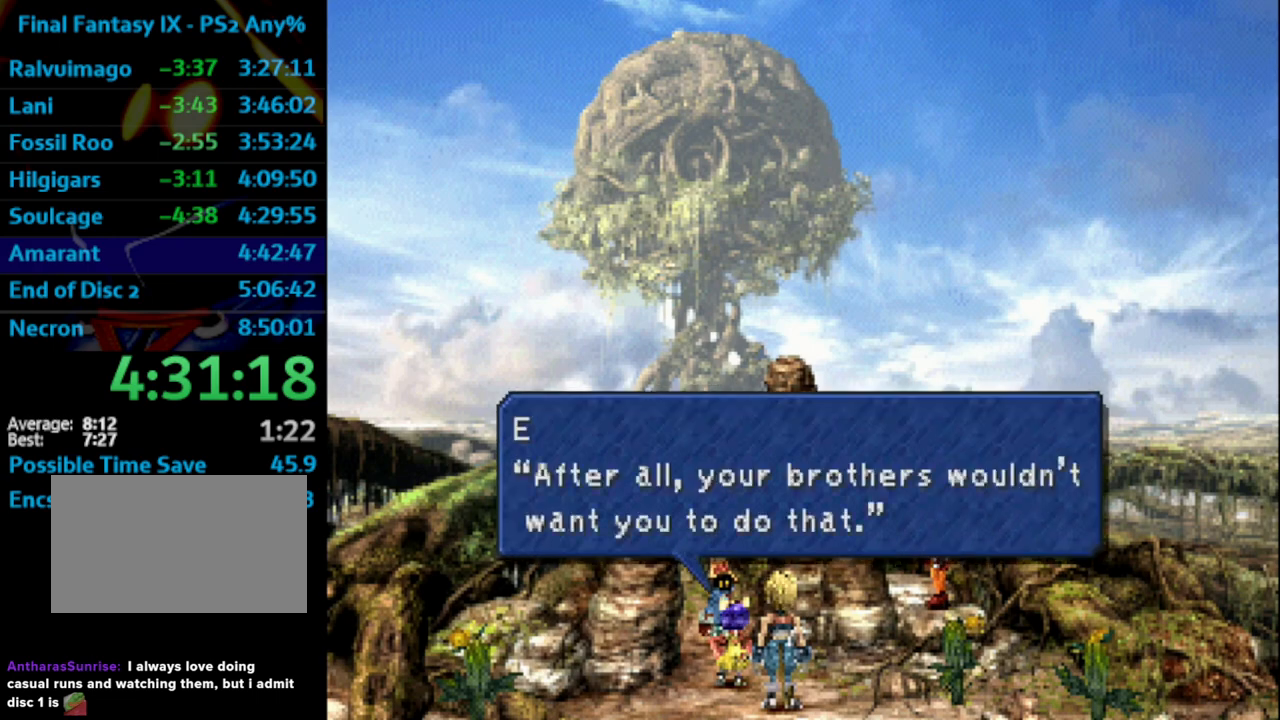
{"buttons": ["CROSS", "SQUARE"], "left_stick": "center", "right_stick": "center", "events": [[83, "CROSS", "down"], [100, "SQUARE", "up"], [117, "CROSS", "up"], [183, "SQUARE", "down"], [233, "SQUARE", "up"], [267, "SQUARE", "down"], [383, "CROSS", "down"], [383, "SQUARE", "up"], [417, "CROSS", "up"], [483, "SQUARE", "down"], [500, "CROSS", "down"]]}
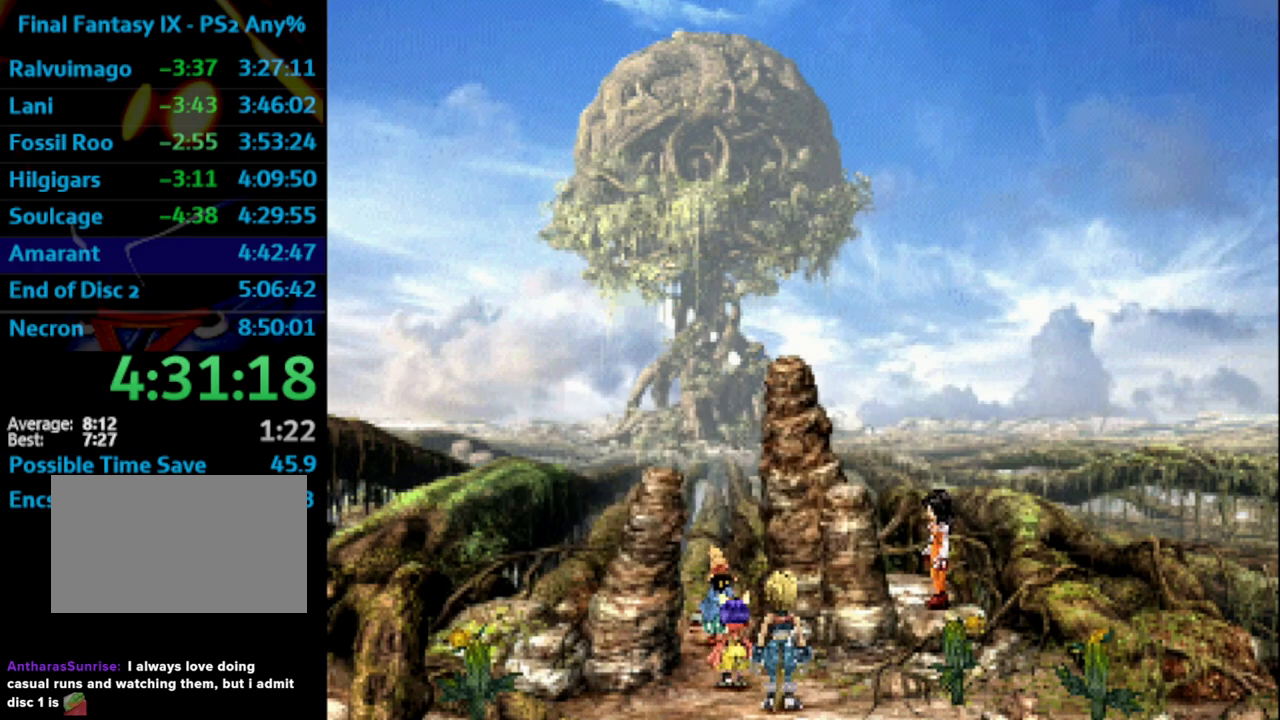
{"buttons": ["CROSS"], "left_stick": "center", "right_stick": "center", "events": [[17, "SQUARE", "up"], [67, "CROSS", "up"], [100, "SQUARE", "down"], [167, "CROSS", "down"], [167, "SQUARE", "up"], [217, "CROSS", "up"], [267, "SQUARE", "down"], [333, "SQUARE", "up"], [417, "SQUARE", "down"], [483, "CROSS", "down"], [483, "SQUARE", "up"]]}
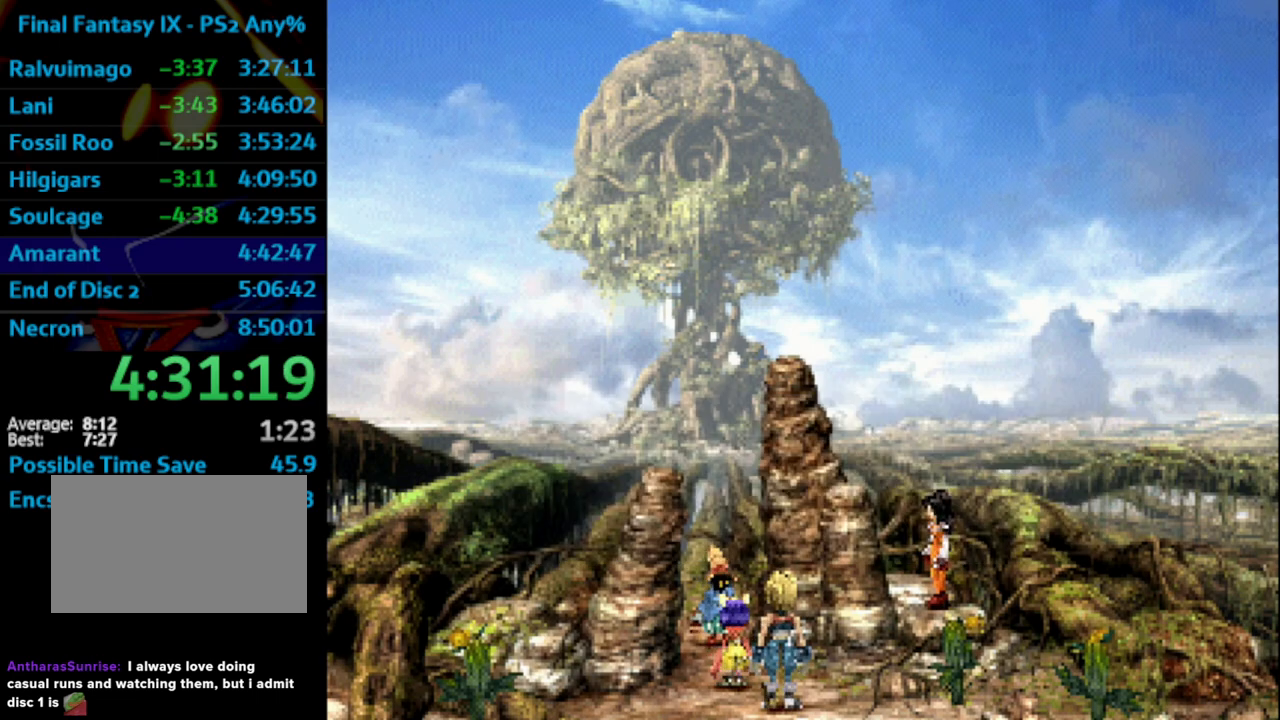
{"buttons": ["SQUARE"], "left_stick": "center", "right_stick": "center", "events": [[17, "CROSS", "up"], [67, "SQUARE", "down"], [133, "CROSS", "down"], [133, "SQUARE", "up"], [183, "CROSS", "up"], [200, "SQUARE", "down"], [300, "SQUARE", "up"], [367, "SQUARE", "down"], [383, "CROSS", "down"], [383, "SQUARE", "up"], [417, "CROSS", "up"], [433, "SQUARE", "down"]]}
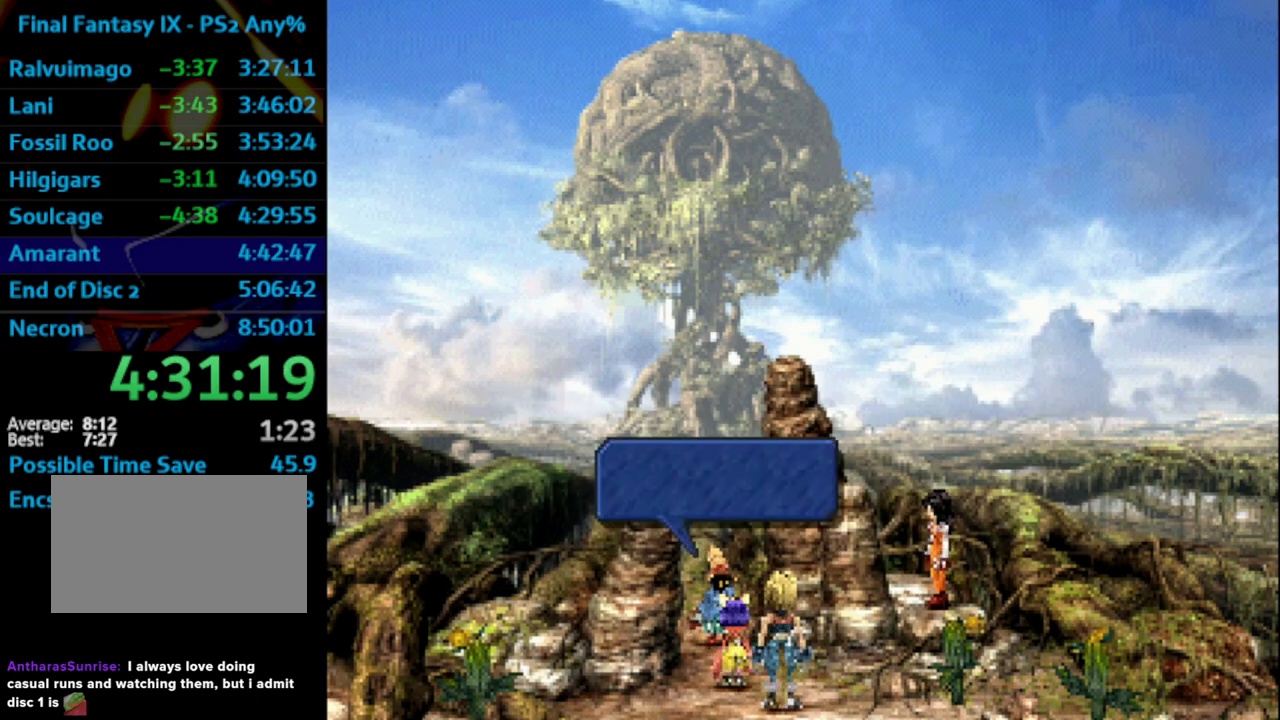
{"buttons": ["SQUARE"], "left_stick": "center", "right_stick": "center", "events": [[50, "CROSS", "down"], [67, "SQUARE", "up"], [83, "CROSS", "up"], [133, "SQUARE", "down"], [167, "SQUARE", "up"], [183, "CROSS", "down"], [200, "CROSS", "up"], [250, "SQUARE", "down"], [350, "SQUARE", "up"], [400, "CROSS", "down"], [450, "CROSS", "up"], [483, "SQUARE", "down"]]}
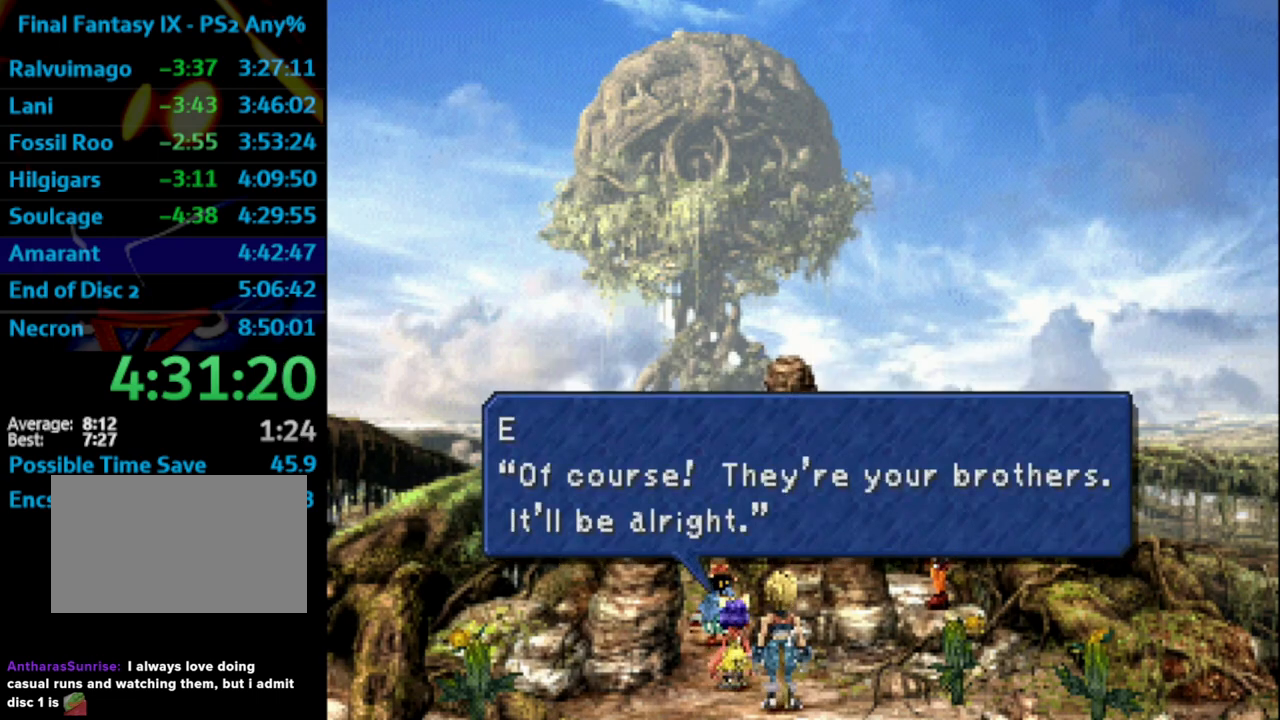
{"buttons": ["CROSS"], "left_stick": "center", "right_stick": "center", "events": [[33, "SQUARE", "up"], [83, "SQUARE", "down"], [117, "CROSS", "down"], [150, "SQUARE", "up"], [200, "CROSS", "up"], [233, "SQUARE", "down"], [267, "SQUARE", "up"], [317, "SQUARE", "down"], [350, "CROSS", "down"], [367, "SQUARE", "up"], [417, "CROSS", "up"], [433, "SQUARE", "down"], [500, "CROSS", "down"], [500, "SQUARE", "up"]]}
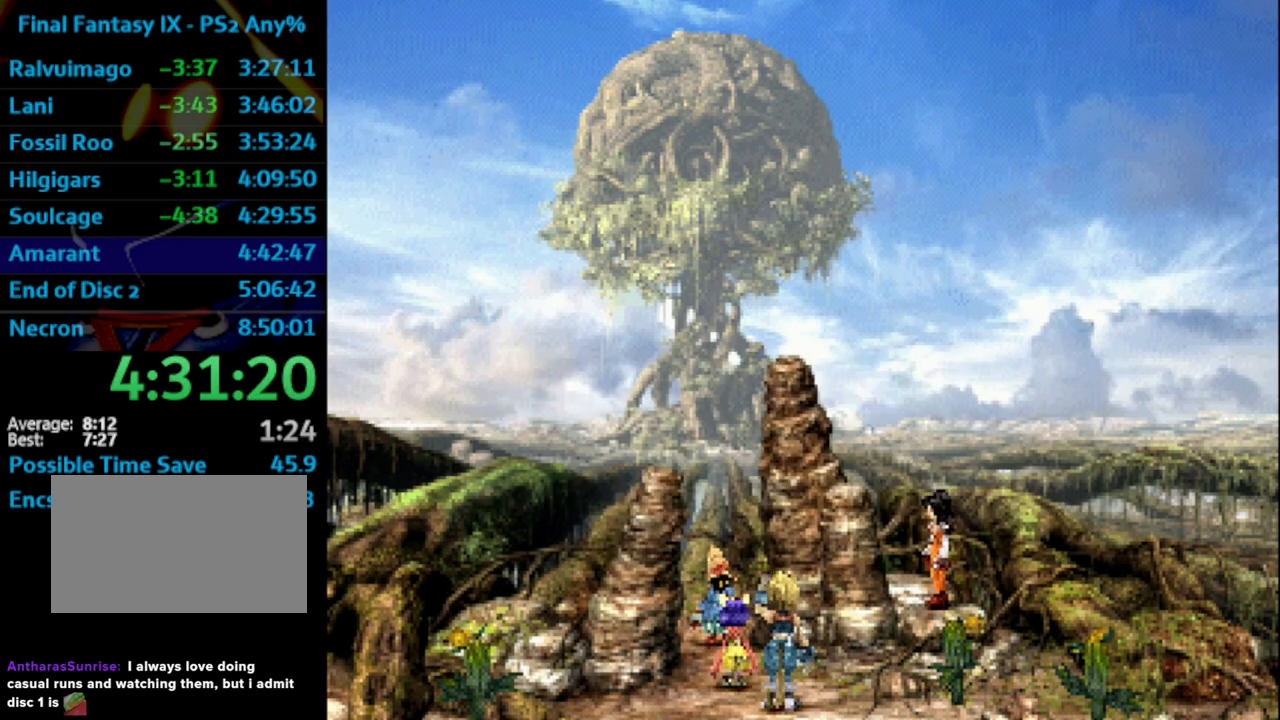
{"buttons": ["CROSS"], "left_stick": "center", "right_stick": "center", "events": [[67, "CROSS", "up"], [83, "SQUARE", "down"], [167, "CROSS", "down"], [167, "SQUARE", "up"], [200, "CROSS", "up"], [233, "SQUARE", "down"], [283, "SQUARE", "up"], [300, "CROSS", "down"], [367, "CROSS", "up"], [383, "SQUARE", "down"], [450, "CROSS", "down"], [450, "SQUARE", "up"]]}